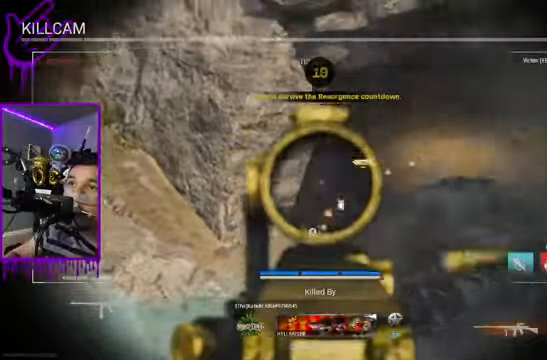
Gameplay with a controller (Xbox layout); each line is a JSON object with the inputs held at the frame after it. "events" lists button and stick changes between this image and that frame as [ms after this image, input, new state], when the widget could be followed in between. Not read: L3 R3.
{"buttons": [], "left_stick": "up", "right_stick": "center", "events": []}
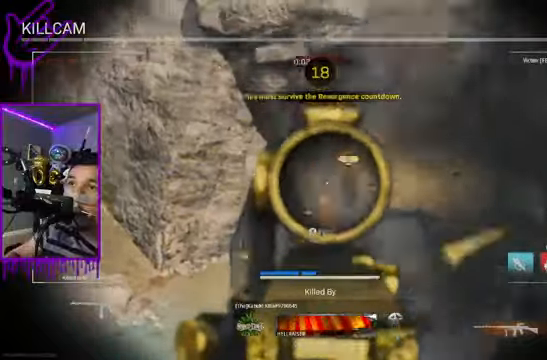
{"buttons": [], "left_stick": "up", "right_stick": "center", "events": []}
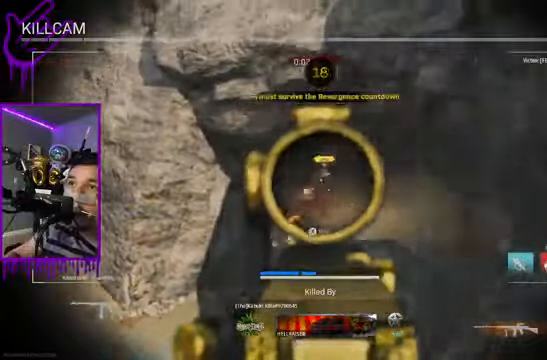
{"buttons": [], "left_stick": "up", "right_stick": "center", "events": []}
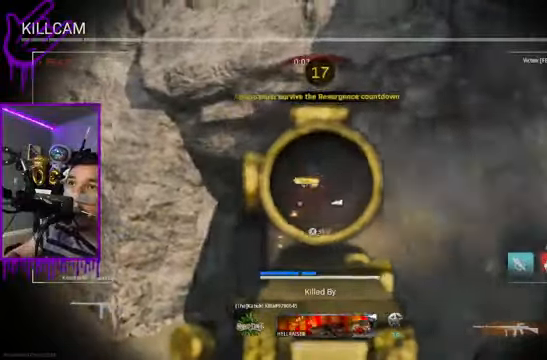
{"buttons": [], "left_stick": "up", "right_stick": "center", "events": []}
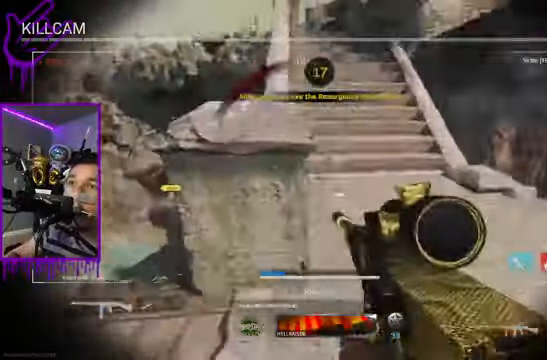
{"buttons": [], "left_stick": "up", "right_stick": "center", "events": []}
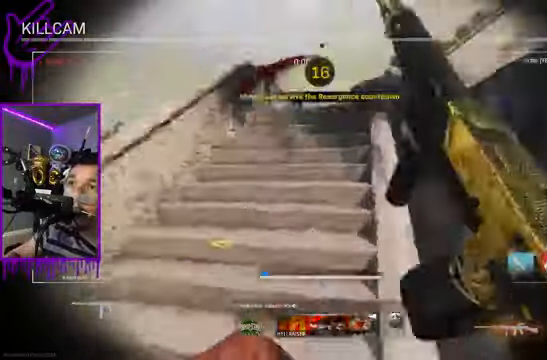
{"buttons": [], "left_stick": "up", "right_stick": "center", "events": []}
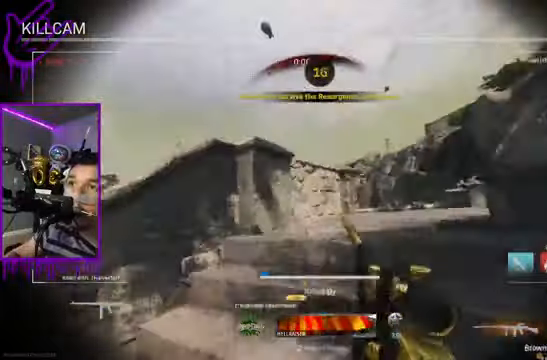
{"buttons": [], "left_stick": "up", "right_stick": "center", "events": []}
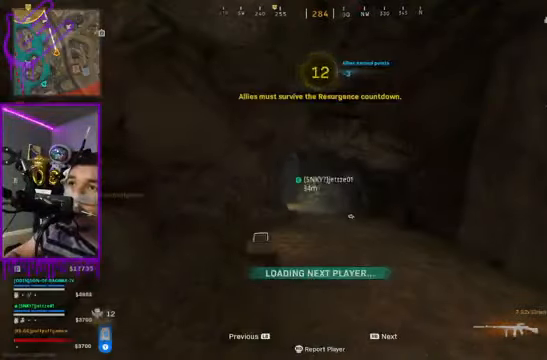
{"buttons": [], "left_stick": "up", "right_stick": "center", "events": []}
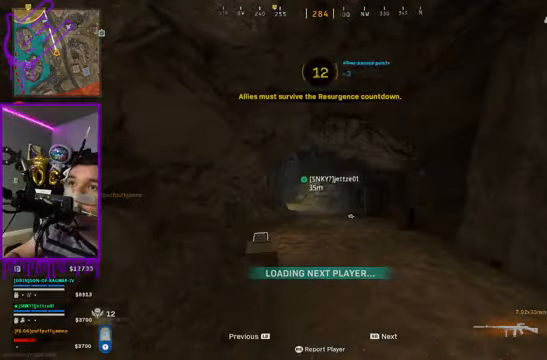
{"buttons": [], "left_stick": "up", "right_stick": "center", "events": []}
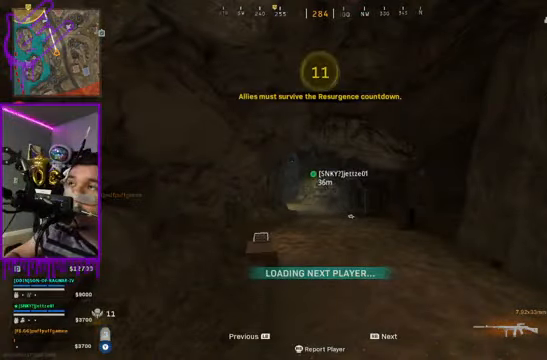
{"buttons": [], "left_stick": "up", "right_stick": "center", "events": []}
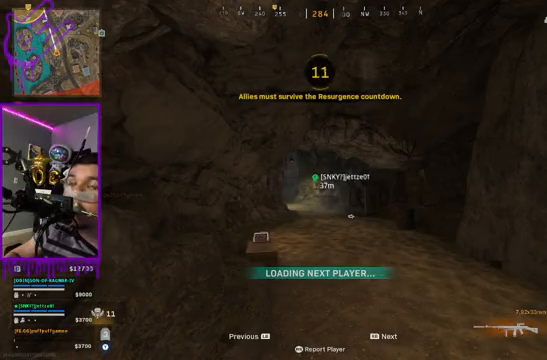
{"buttons": [], "left_stick": "up", "right_stick": "center", "events": []}
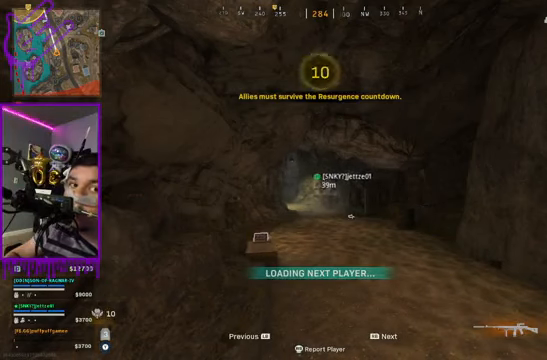
{"buttons": [], "left_stick": "up", "right_stick": "center", "events": []}
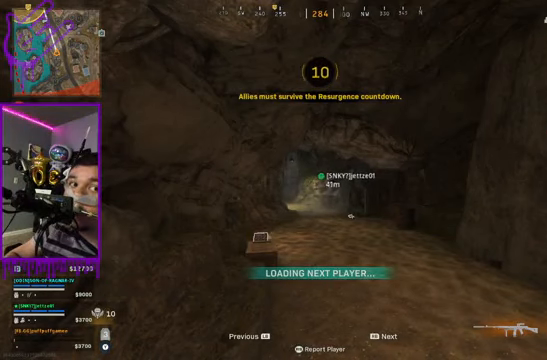
{"buttons": [], "left_stick": "up", "right_stick": "center", "events": []}
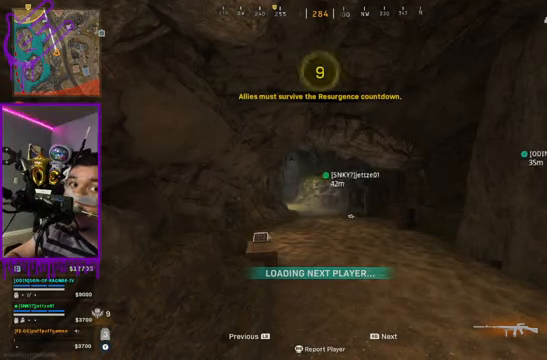
{"buttons": [], "left_stick": "up", "right_stick": "center", "events": []}
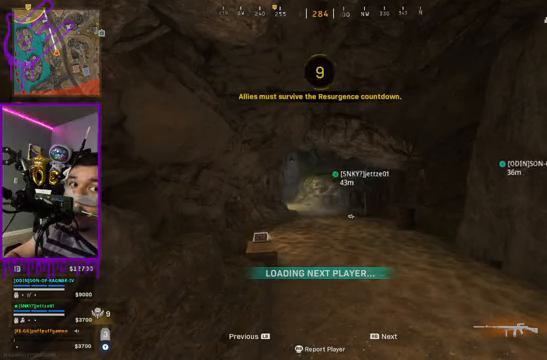
{"buttons": [], "left_stick": "up", "right_stick": "center", "events": []}
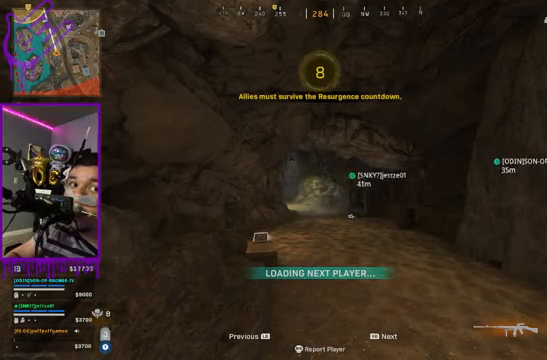
{"buttons": [], "left_stick": "up", "right_stick": "center", "events": []}
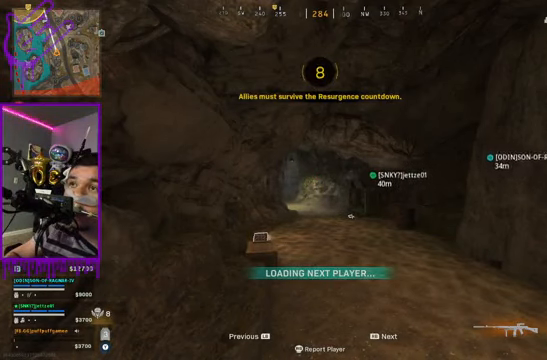
{"buttons": [], "left_stick": "up", "right_stick": "center", "events": []}
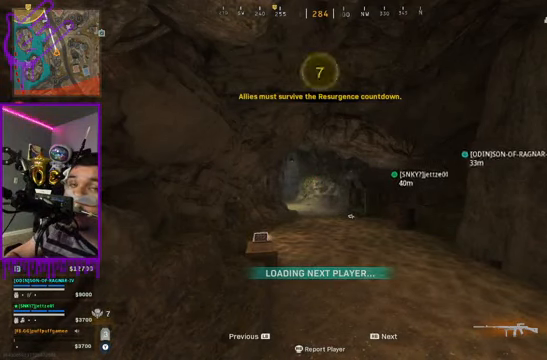
{"buttons": [], "left_stick": "up", "right_stick": "center", "events": []}
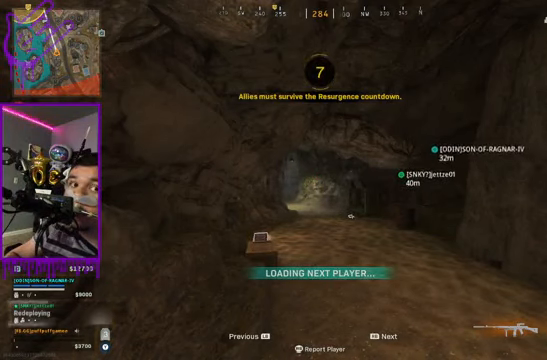
{"buttons": [], "left_stick": "up", "right_stick": "center", "events": []}
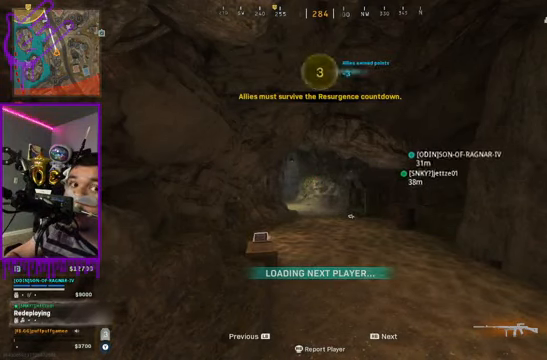
{"buttons": [], "left_stick": "up", "right_stick": "center", "events": []}
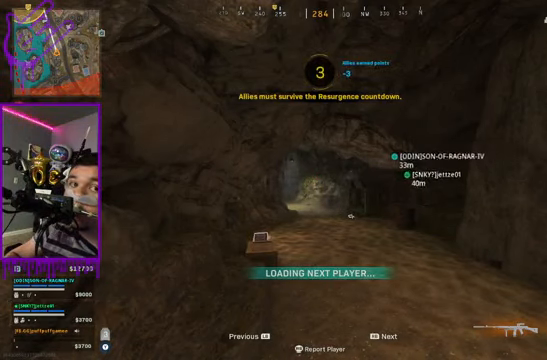
{"buttons": [], "left_stick": "up", "right_stick": "center", "events": []}
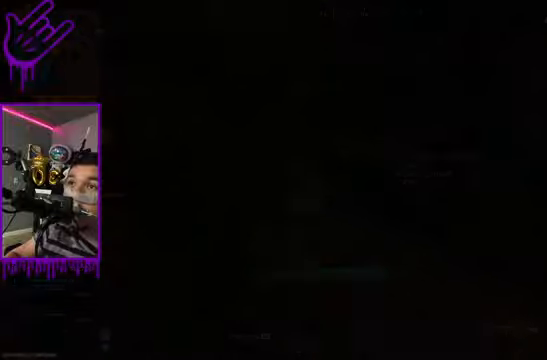
{"buttons": [], "left_stick": "up", "right_stick": "center", "events": []}
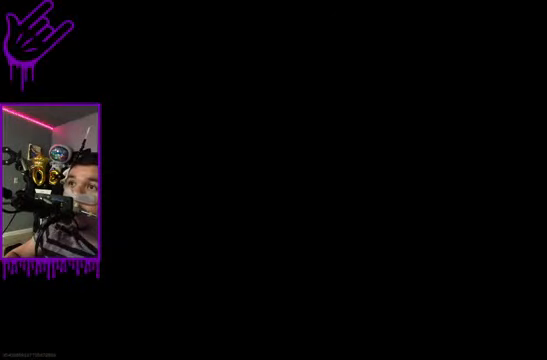
{"buttons": [], "left_stick": "up", "right_stick": "center", "events": []}
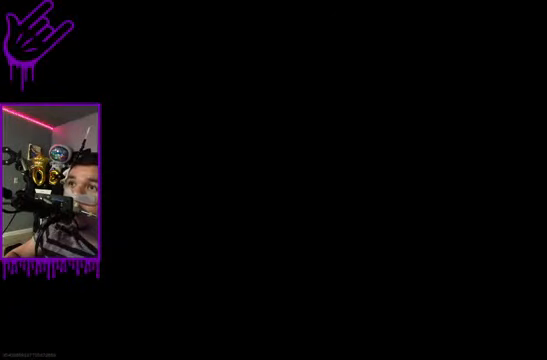
{"buttons": [], "left_stick": "up", "right_stick": "center", "events": []}
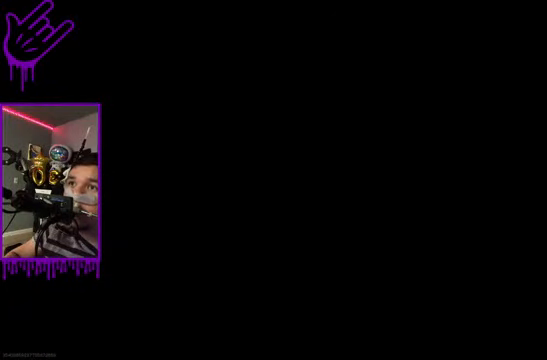
{"buttons": [], "left_stick": "up", "right_stick": "center", "events": []}
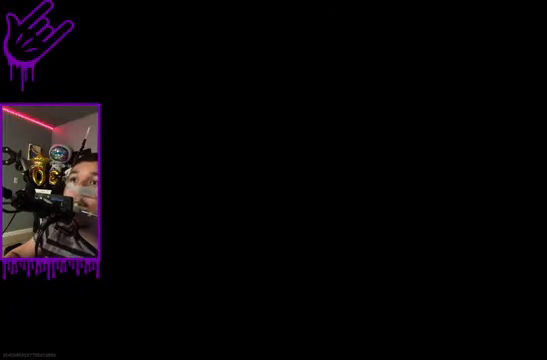
{"buttons": [], "left_stick": "up", "right_stick": "down", "events": [[66, "right_stick", "down"]]}
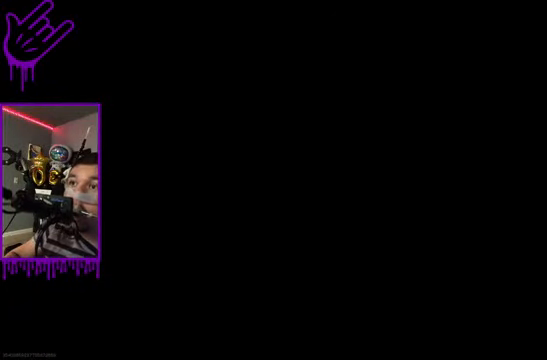
{"buttons": [], "left_stick": "up", "right_stick": "center", "events": [[67, "right_stick", "center"]]}
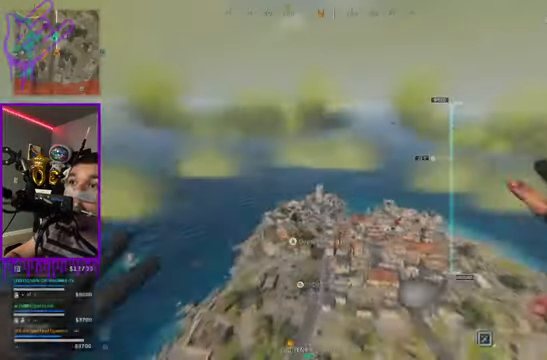
{"buttons": [], "left_stick": "up", "right_stick": "center", "events": [[200, "A", "down"], [333, "A", "up"]]}
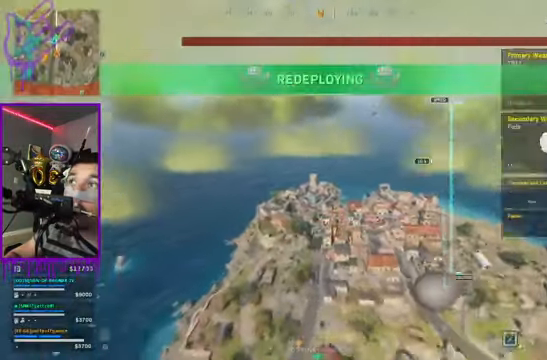
{"buttons": [], "left_stick": "up", "right_stick": "right", "events": [[167, "R2", "down"], [300, "R2", "up"], [300, "right_stick", "right"]]}